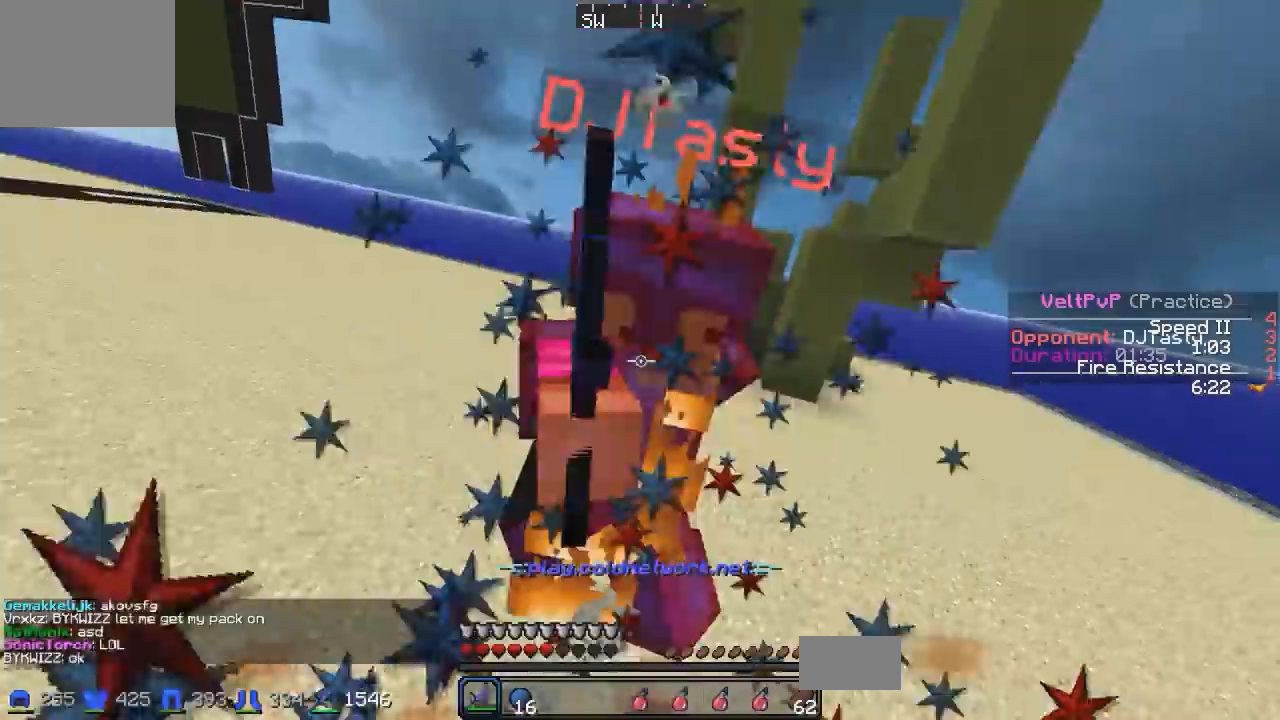
Gameplay with keyboard; each line is a JSON object with the keys held at the frame after it. "events" lists presses ("down") and releases ("up") of "a", "d", "s" and "w" between this image and that frame as [ms after this image, input, new state], when the widget could be followed in between. No other keys are recorded. Mouse input is not recorded.
{"keys": ["w"], "events": []}
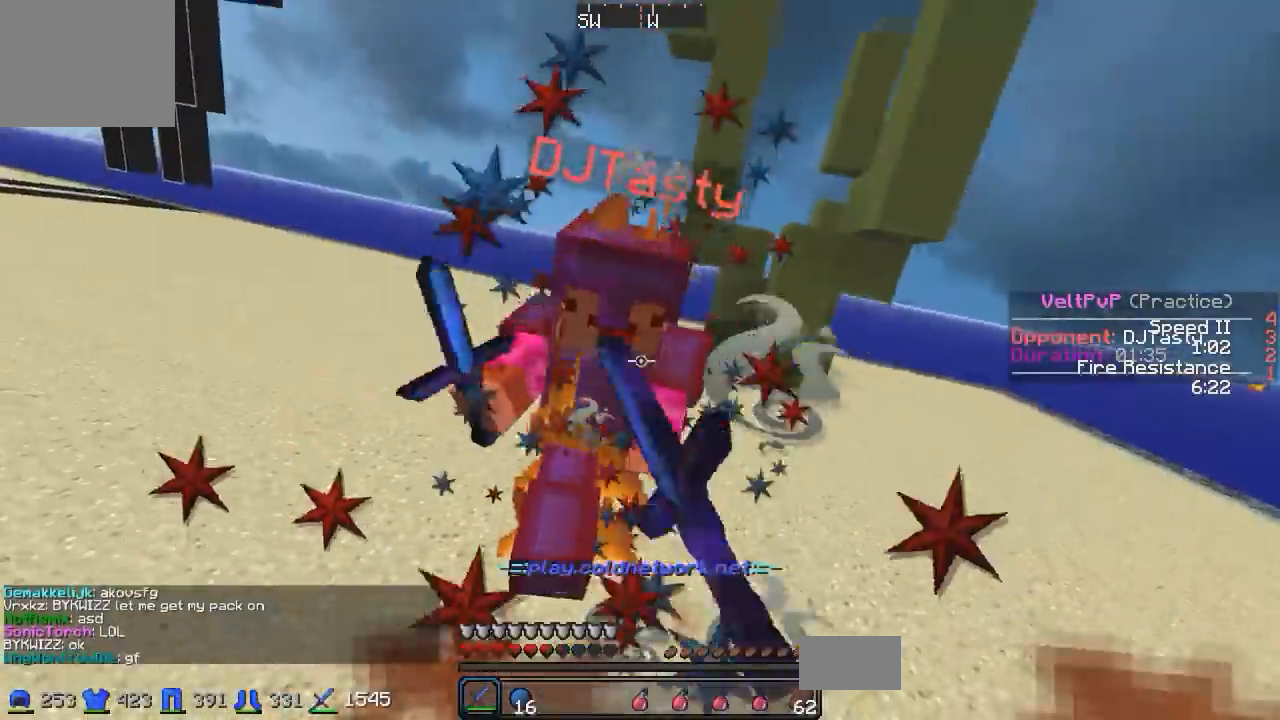
{"keys": ["w"], "events": []}
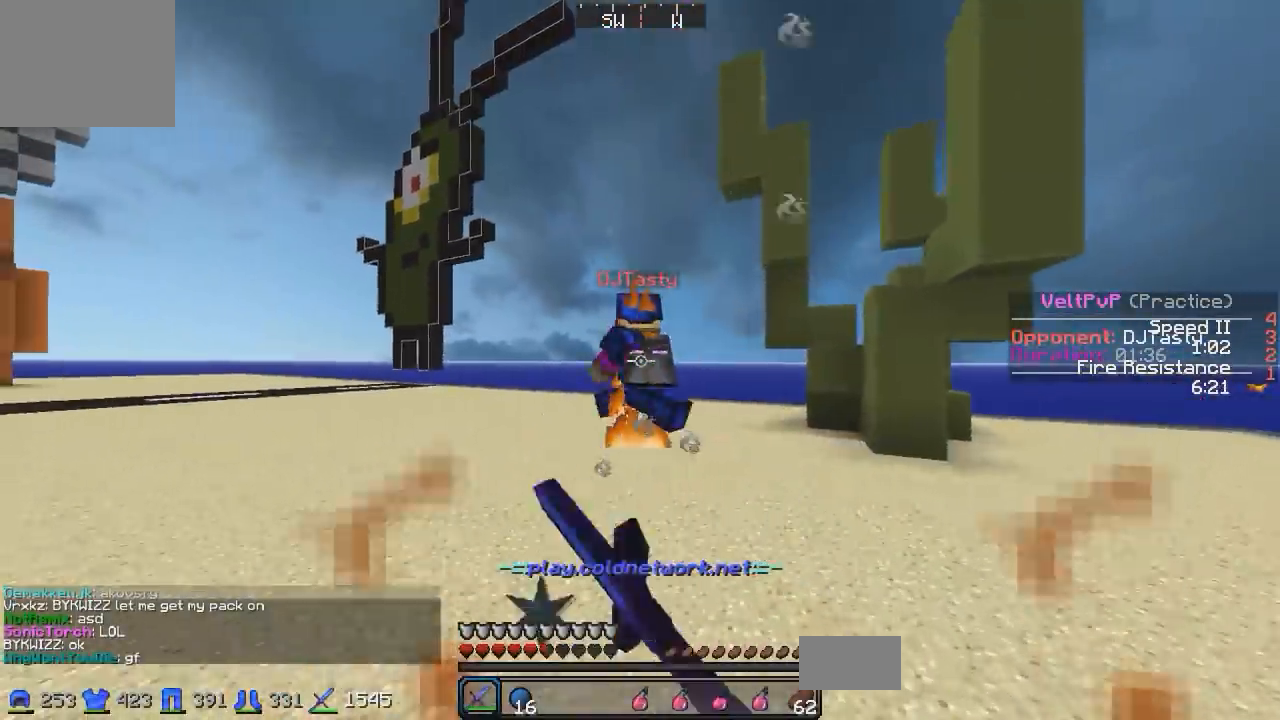
{"keys": ["a", "w"], "events": [[183, "d", "down"], [233, "d", "up"], [233, "w", "up"], [283, "d", "down"], [333, "w", "down"], [383, "a", "down"], [383, "d", "up"]]}
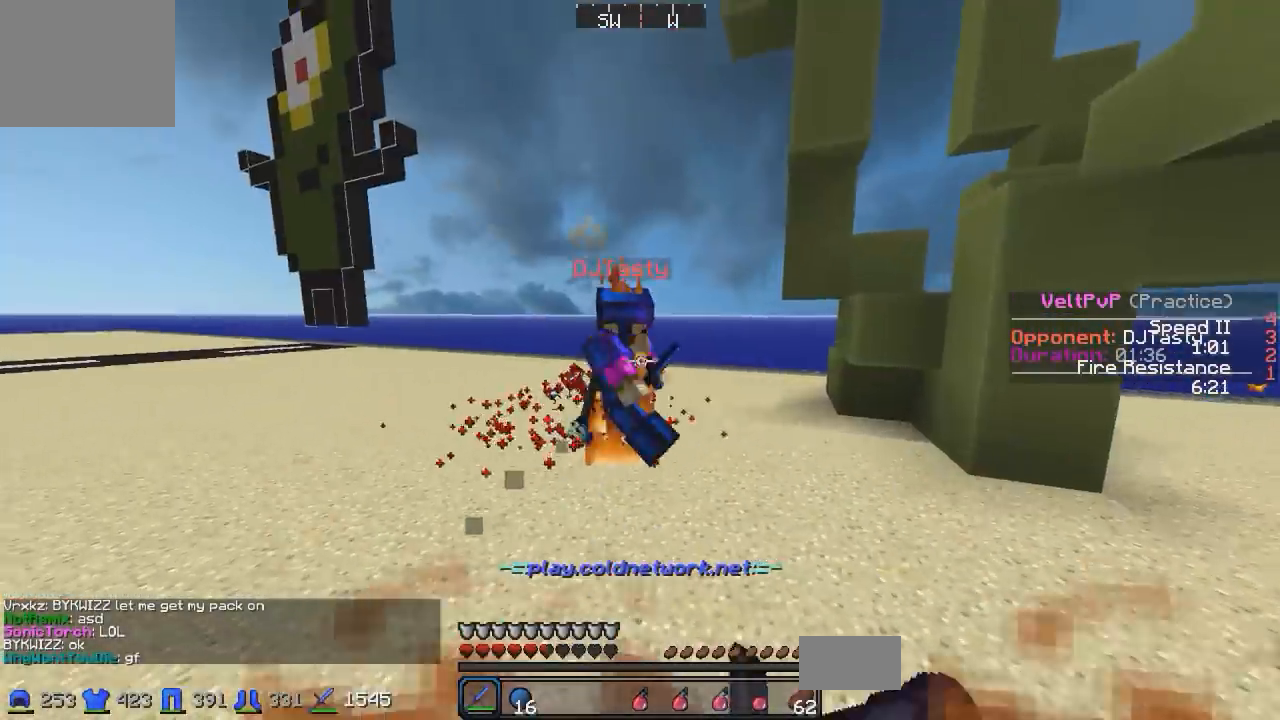
{"keys": ["d"], "events": [[83, "d", "down"], [83, "w", "up"], [133, "a", "up"], [133, "w", "down"], [483, "w", "up"]]}
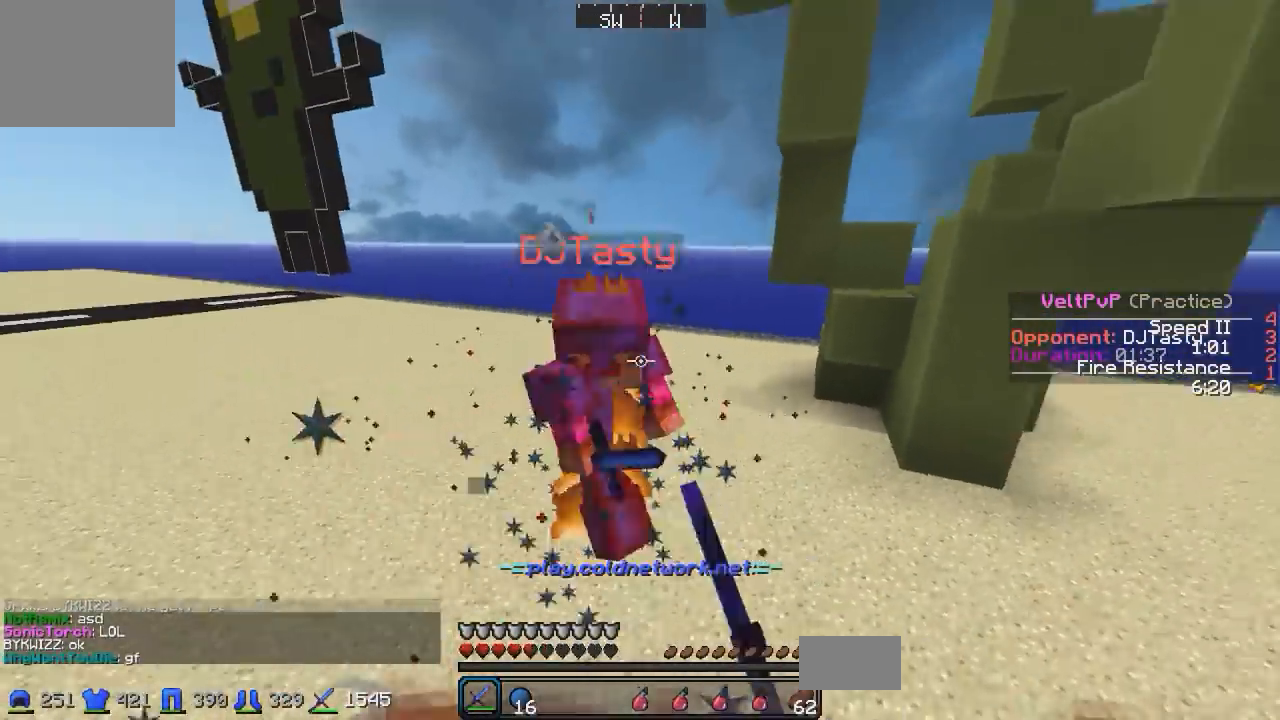
{"keys": ["w"], "events": [[33, "w", "down"], [83, "w", "up"], [133, "d", "up"], [183, "a", "down"], [183, "d", "down"], [183, "s", "down"], [283, "a", "up"], [283, "d", "up"], [333, "s", "up"], [383, "w", "down"]]}
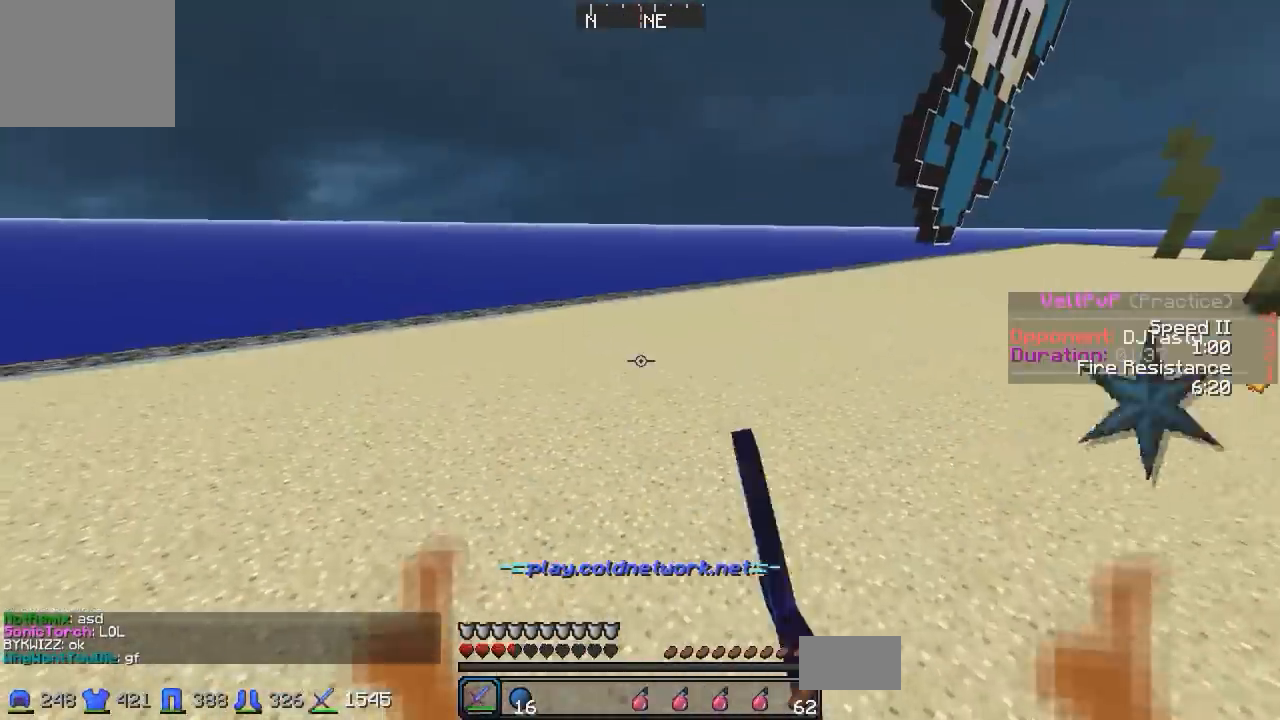
{"keys": ["w"], "events": []}
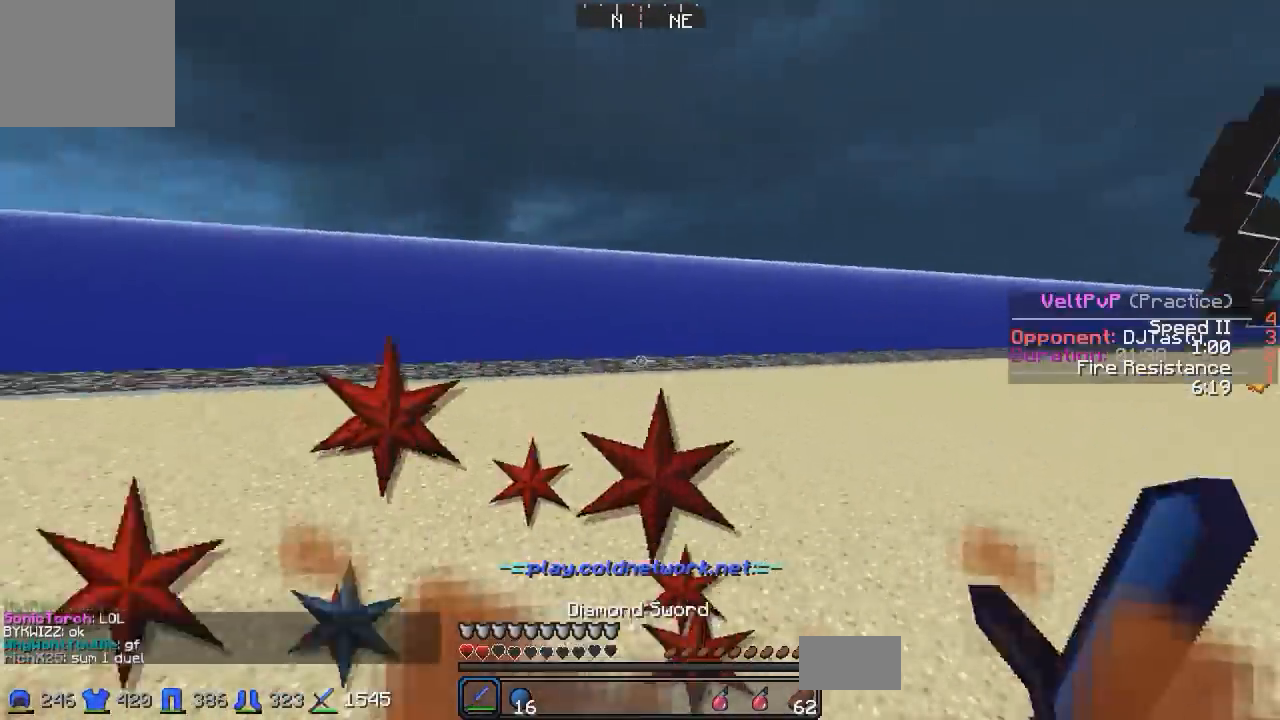
{"keys": ["d", "w"], "events": [[33, "d", "down"], [83, "w", "up"], [333, "w", "down"]]}
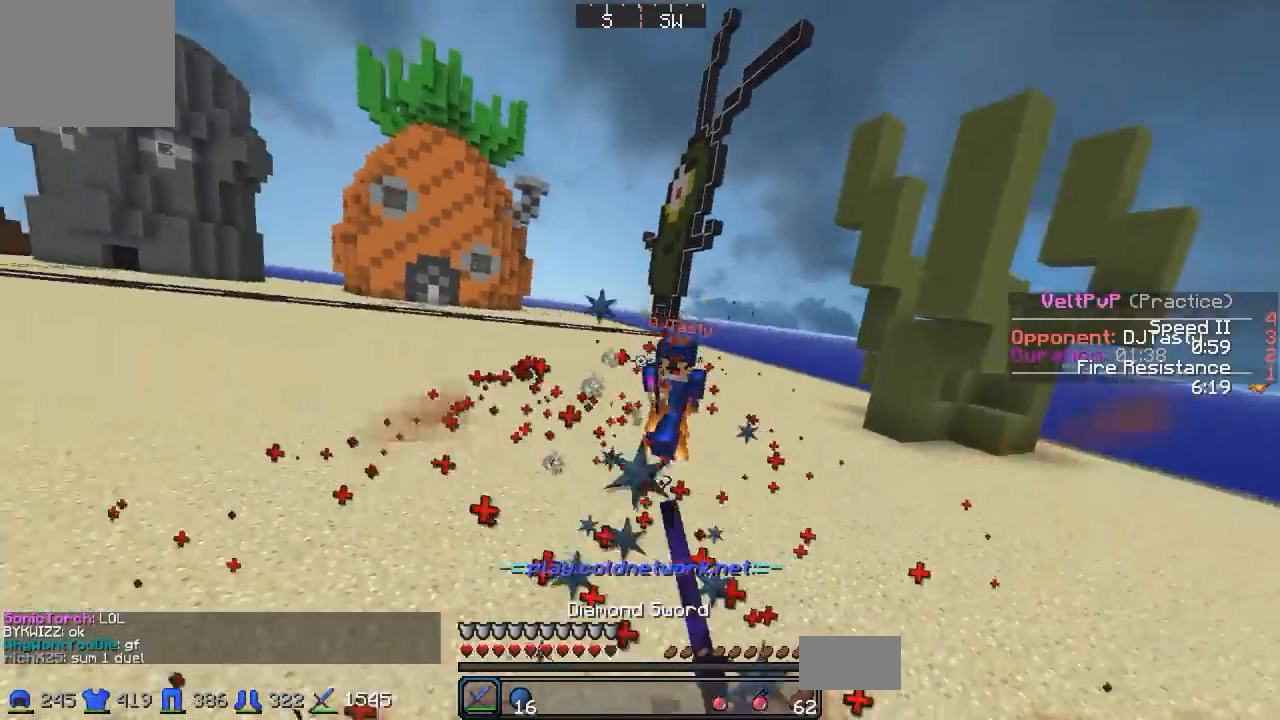
{"keys": ["w"], "events": [[283, "d", "up"]]}
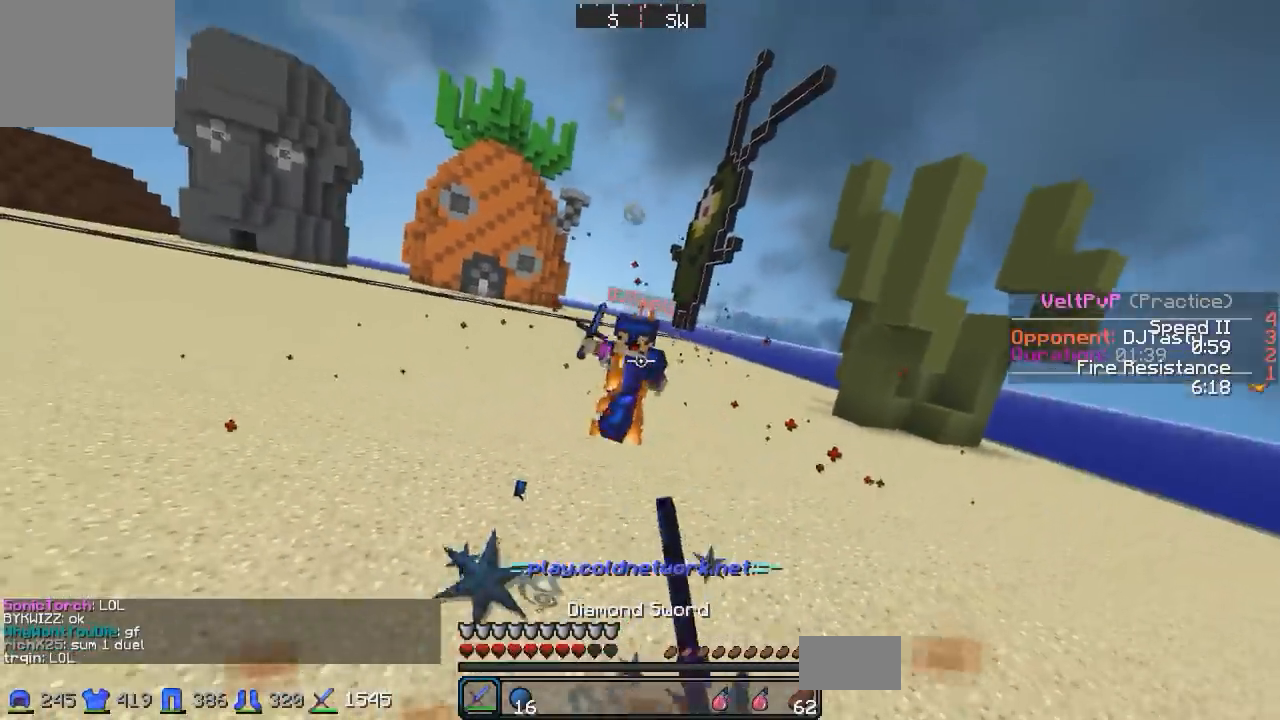
{"keys": ["d", "w"], "events": [[433, "d", "down"]]}
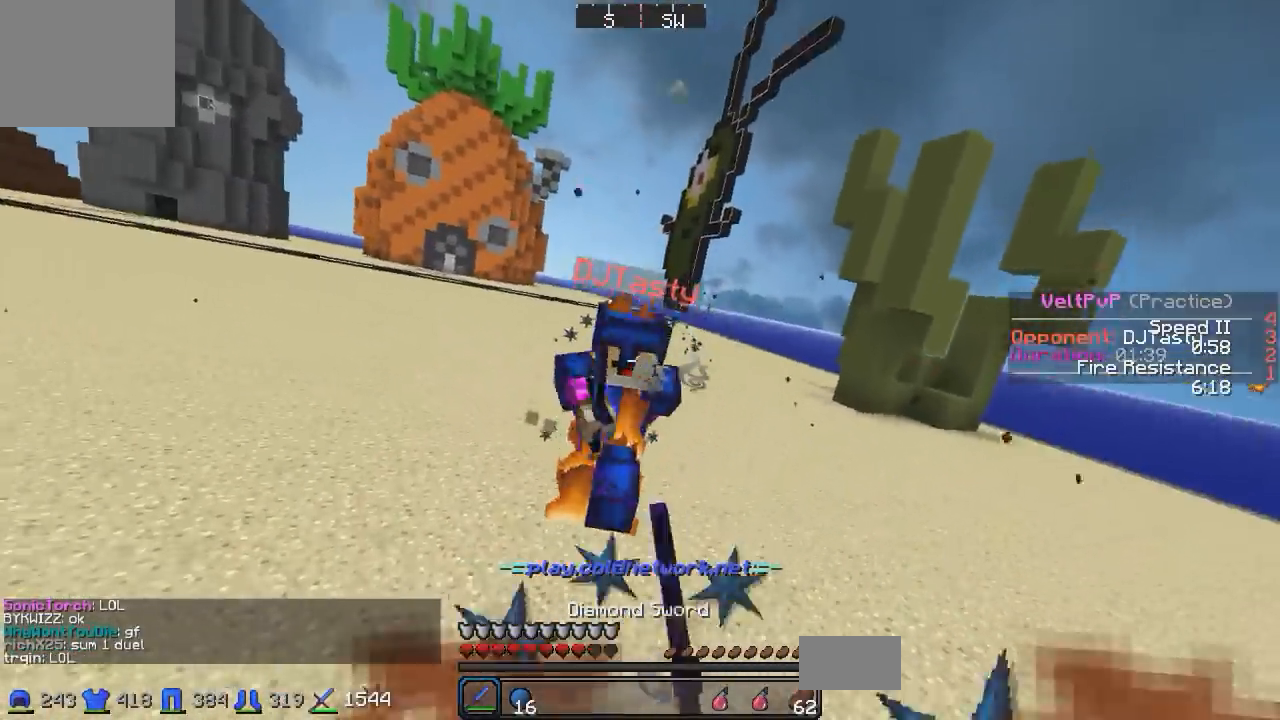
{"keys": ["w"], "events": [[83, "d", "up"]]}
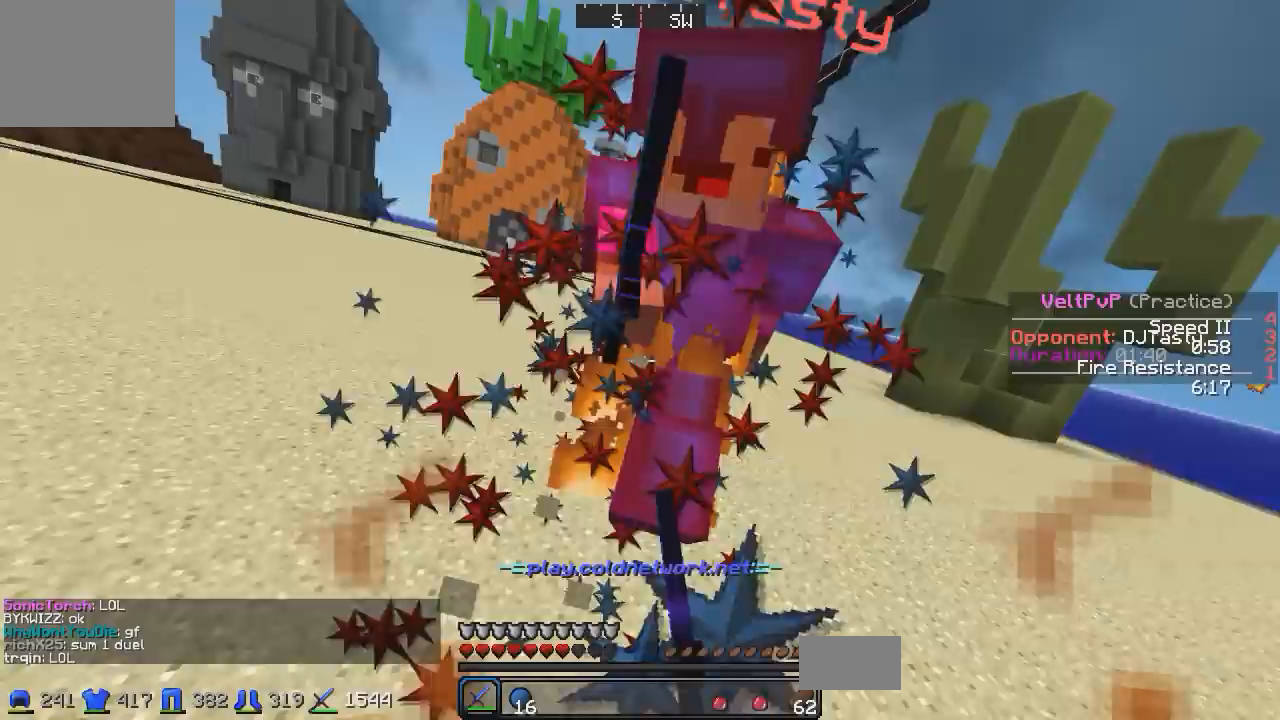
{"keys": ["s", "w"], "events": [[483, "s", "down"]]}
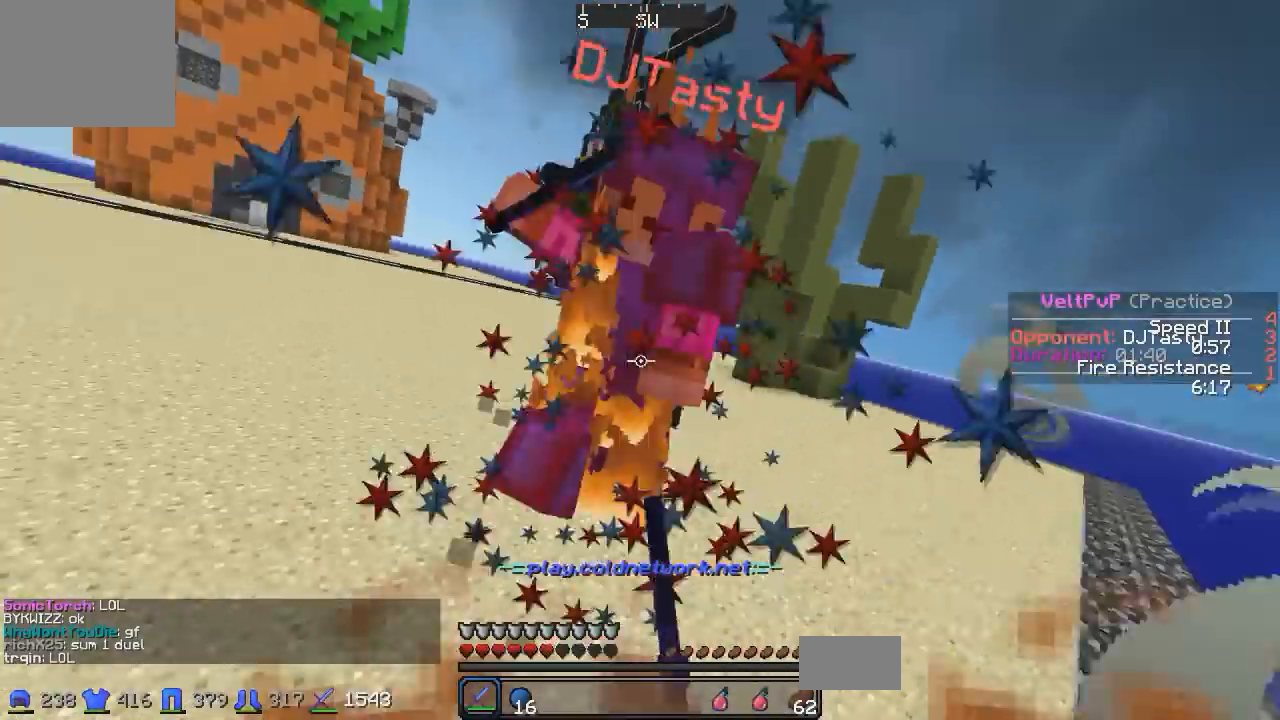
{"keys": ["d", "w"], "events": [[133, "s", "up"], [233, "w", "up"], [283, "w", "down"], [483, "d", "down"]]}
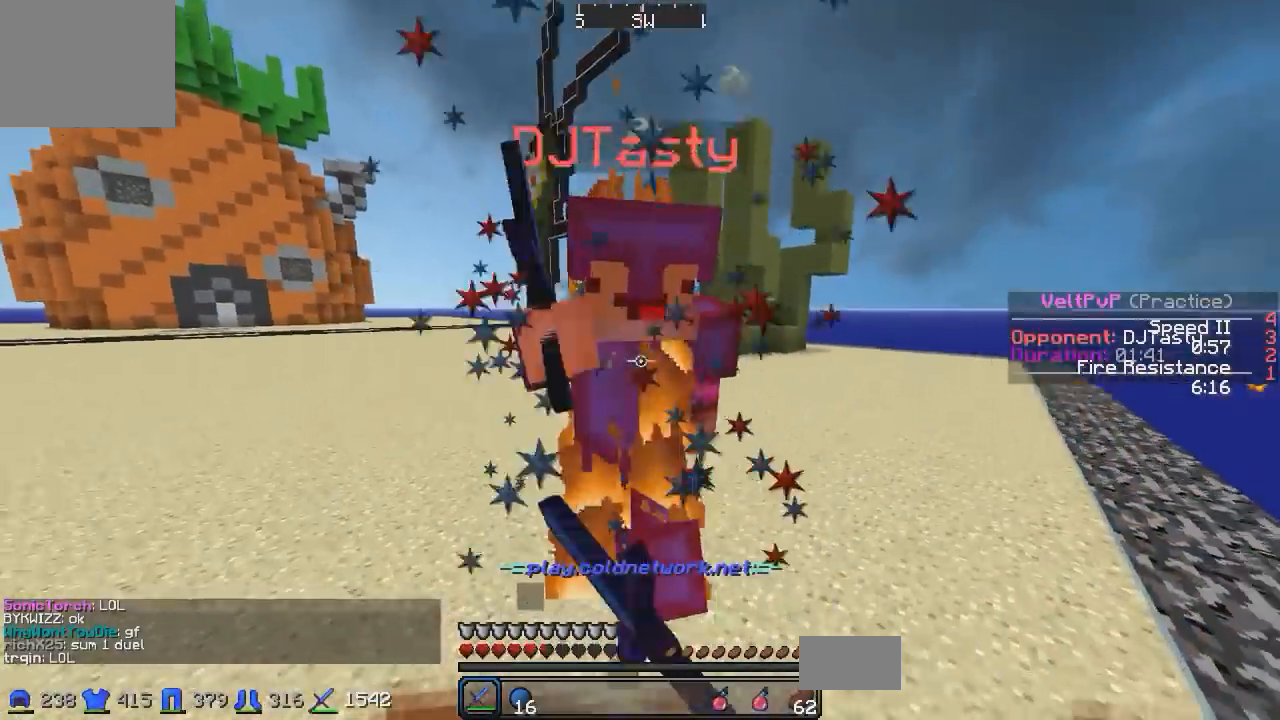
{"keys": ["w"], "events": [[83, "d", "up"]]}
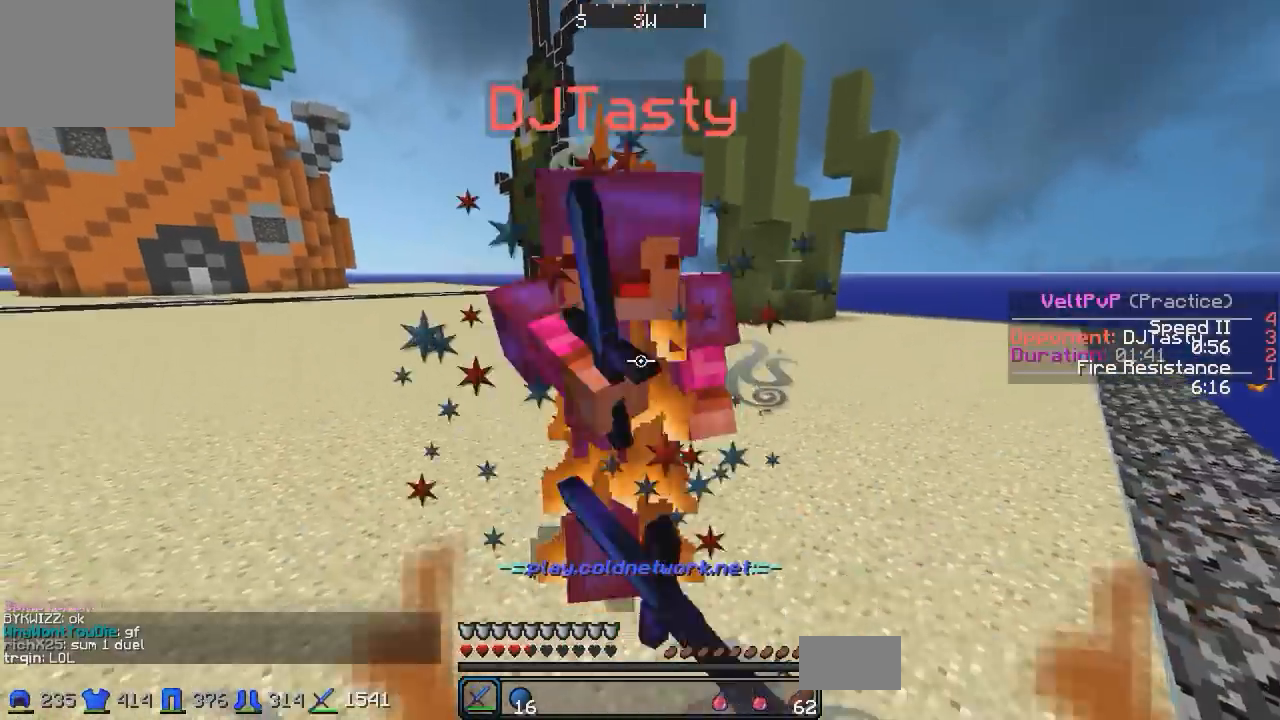
{"keys": ["w"], "events": []}
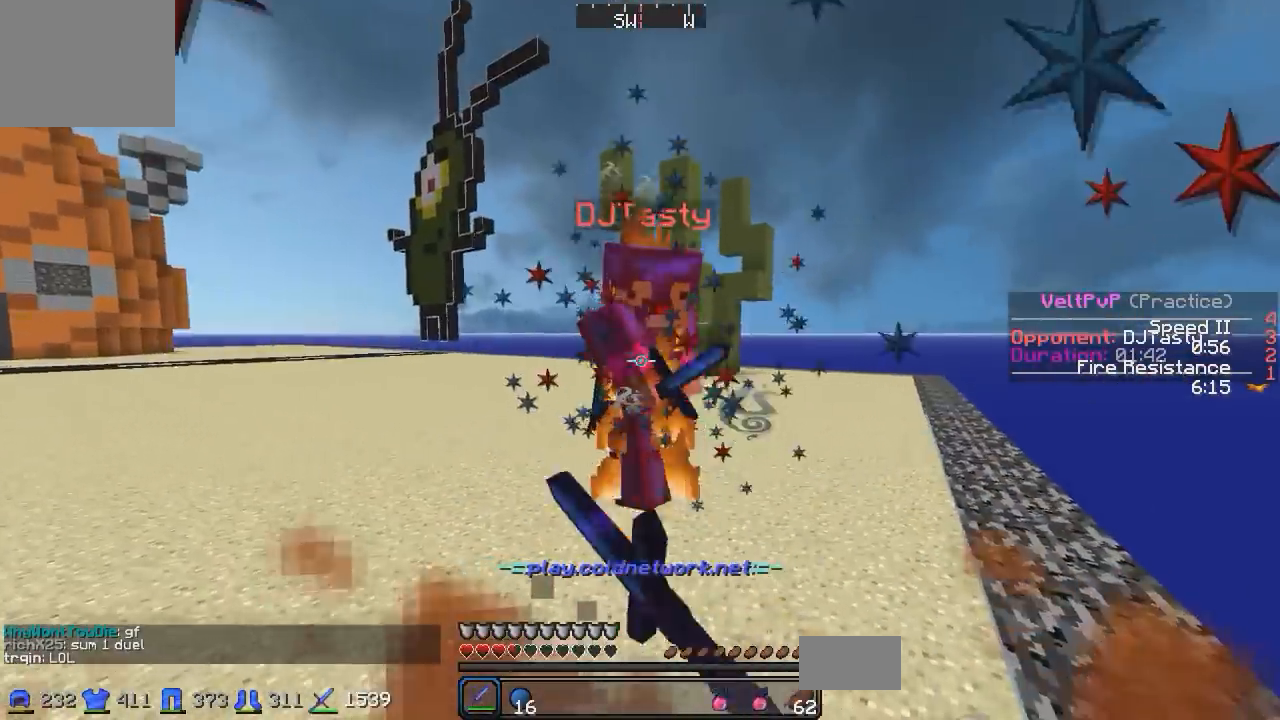
{"keys": ["w"], "events": []}
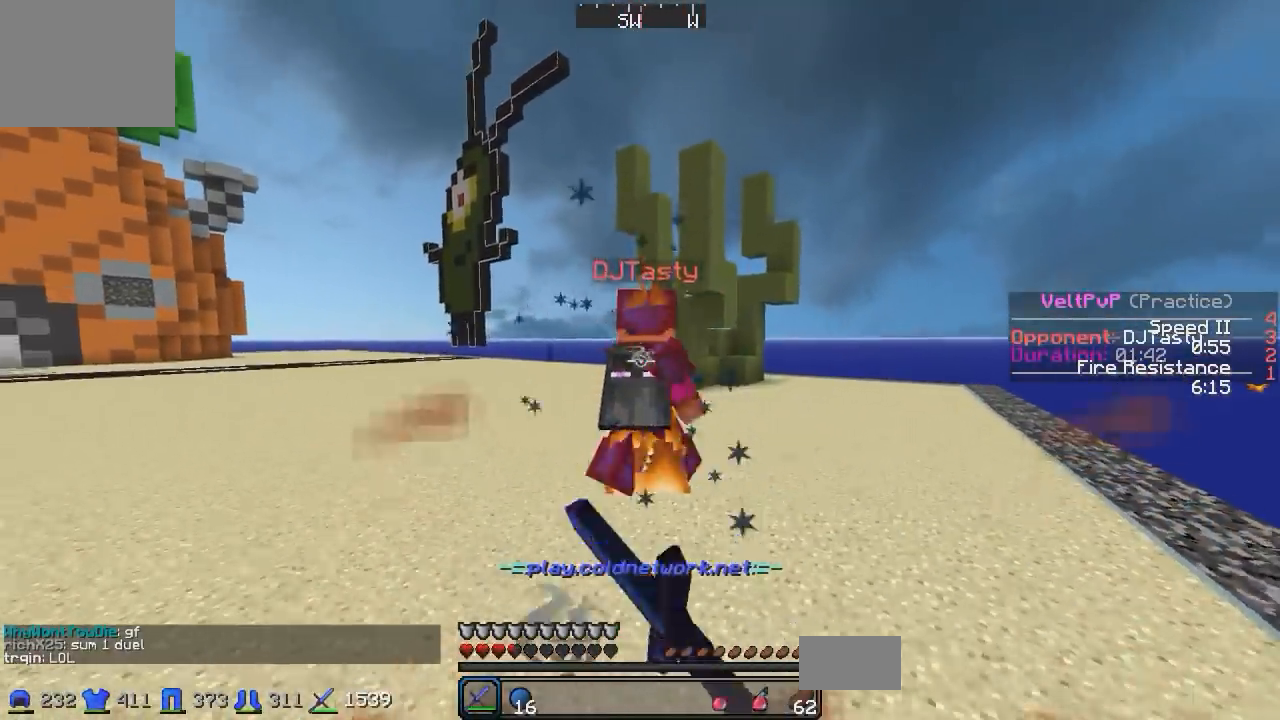
{"keys": ["w"], "events": [[283, "a", "down"], [333, "a", "up"]]}
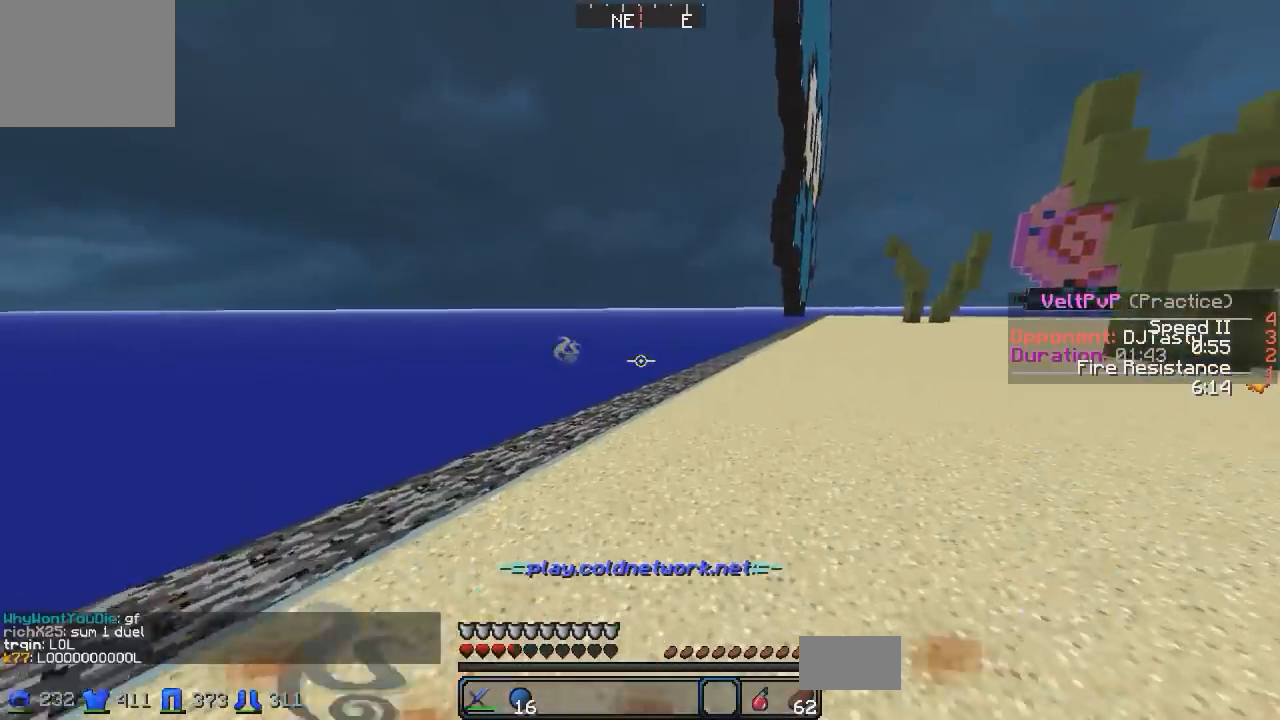
{"keys": [], "events": [[483, "w", "up"]]}